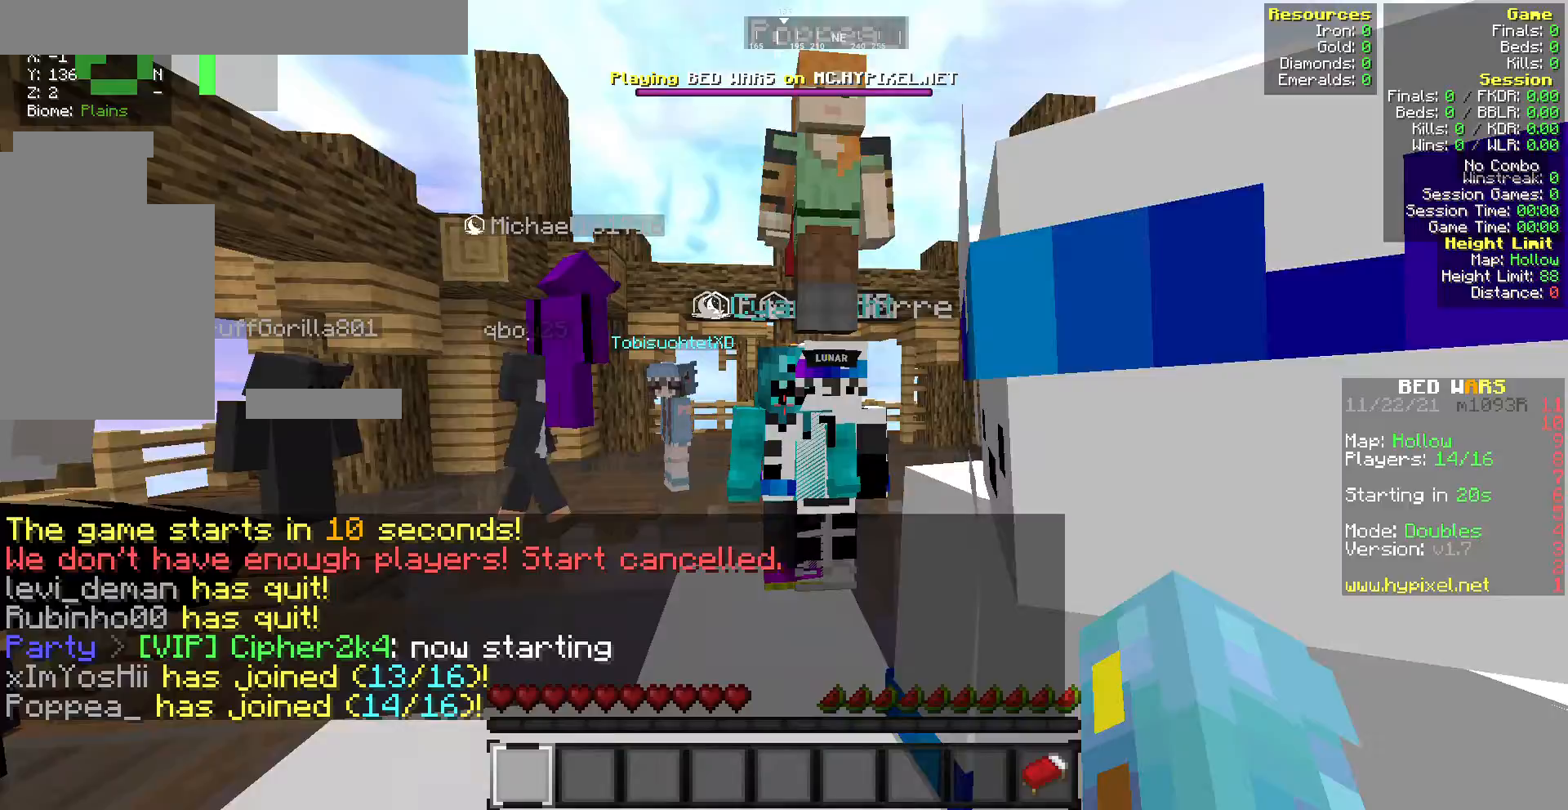
Gameplay with keyboard and mouse; each line is a JSON object with the keys and mouse buttons held at the frame after it. "events" lists presses ("down") and releases ("up") of "a", "d", "s", "w", "mouse_left" and "mouse_right" between this image and that frame as [ms after this image, input, new state], when the widget could be followed in between. "mouse_left", "mouse_right" = the "left", "right" buttons of the "mouse" list. No other keys are recorded. Fast repeated clicks can show as one long hold. Mouse movement is not recorded.
{"keys": ["w"], "mouse": [], "events": [[86, "w", "down"]]}
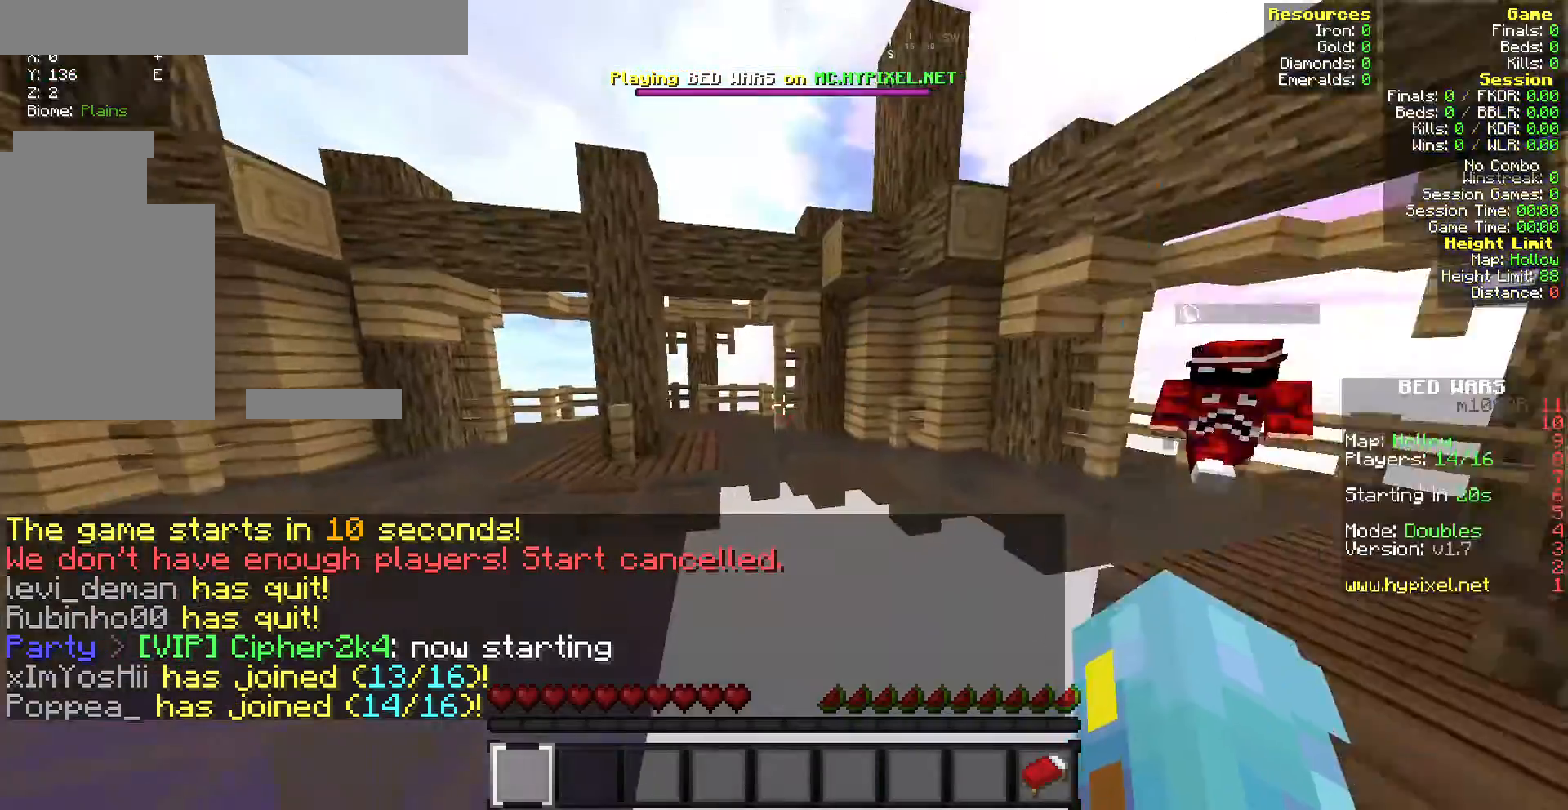
{"keys": ["w"], "mouse": [], "events": []}
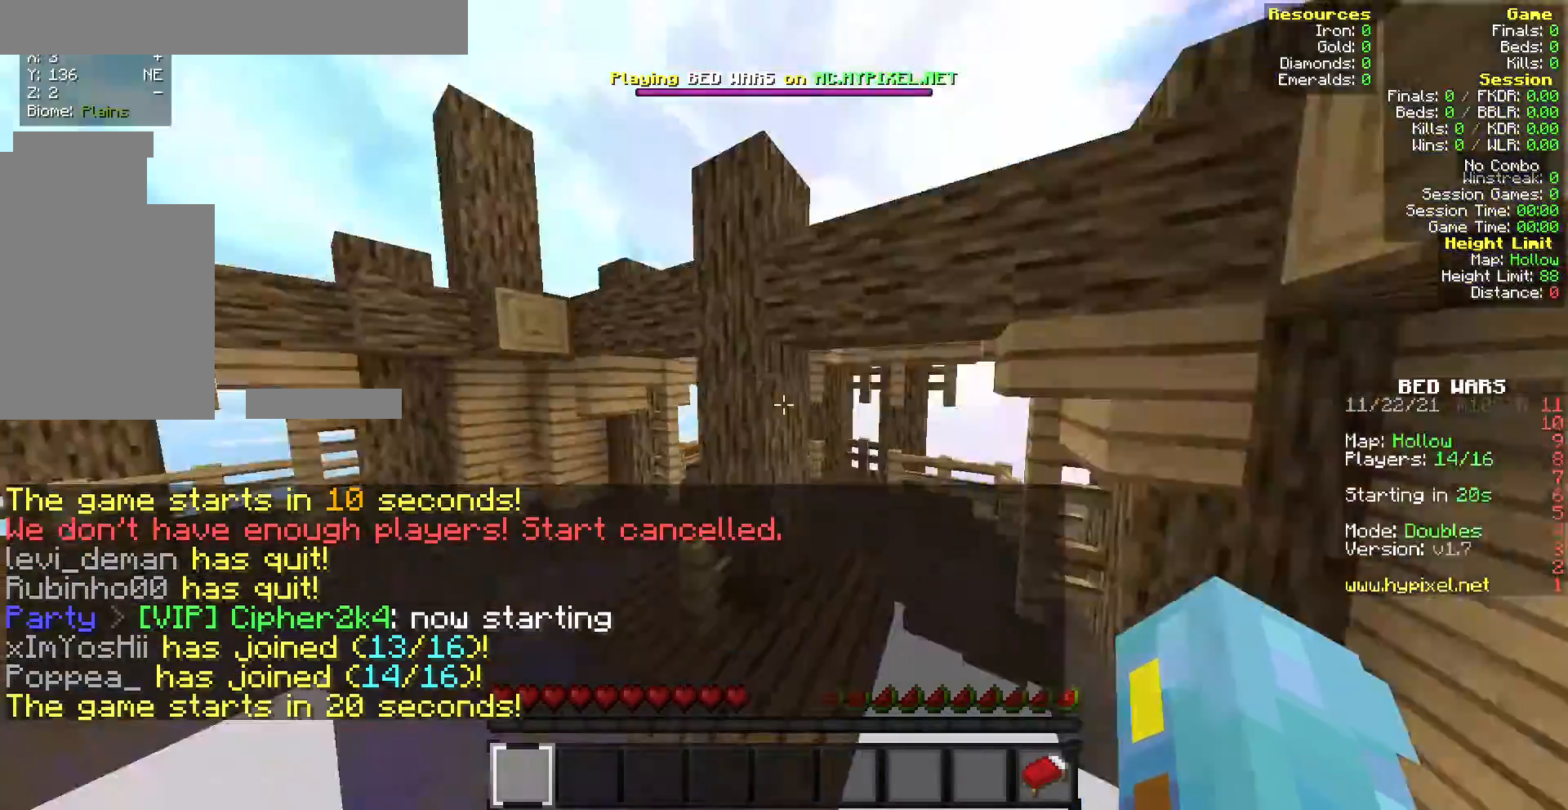
{"keys": ["w"], "mouse": [], "events": []}
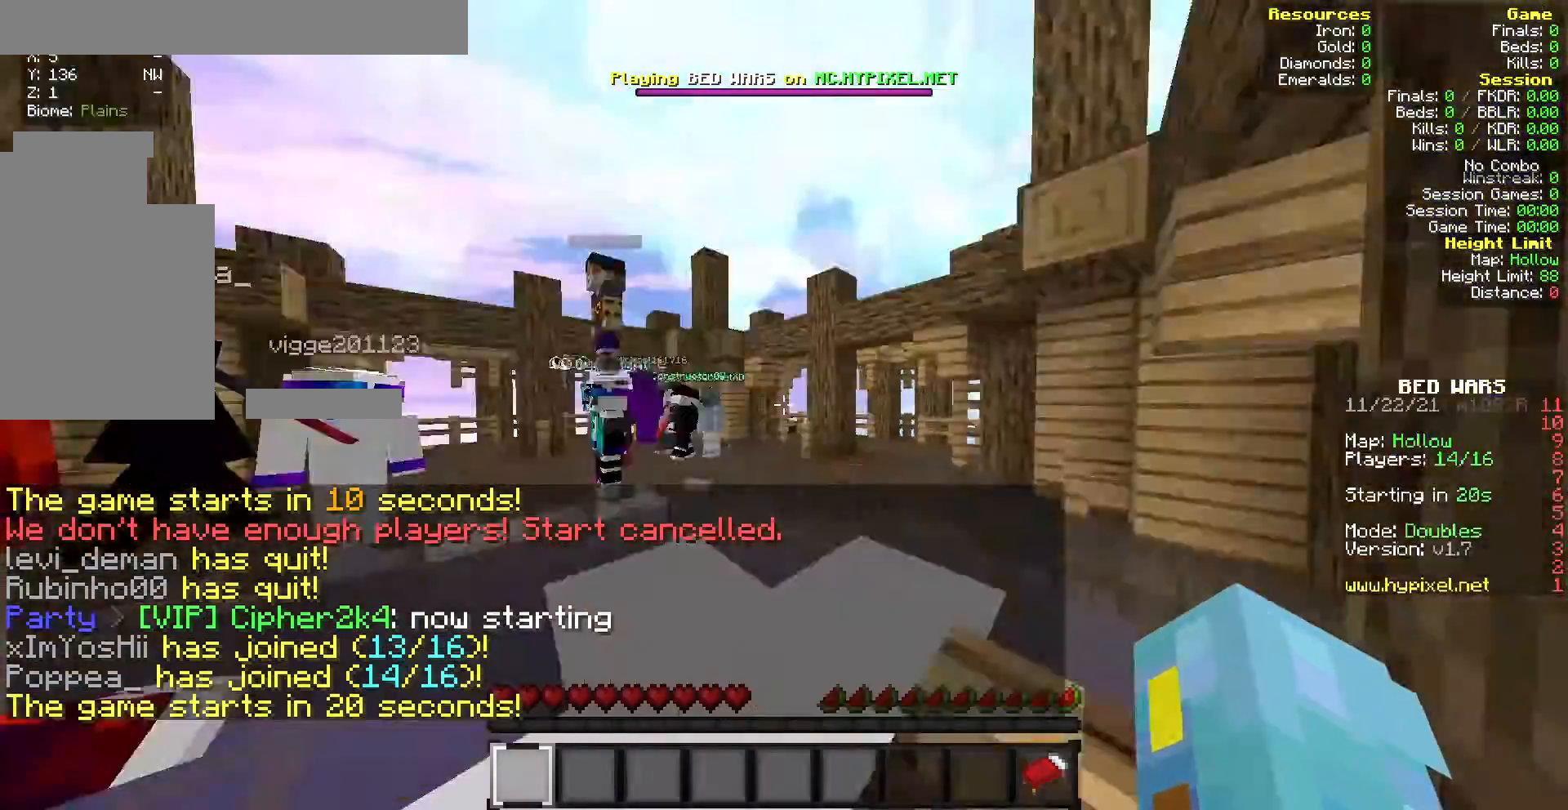
{"keys": ["w"], "mouse": [], "events": []}
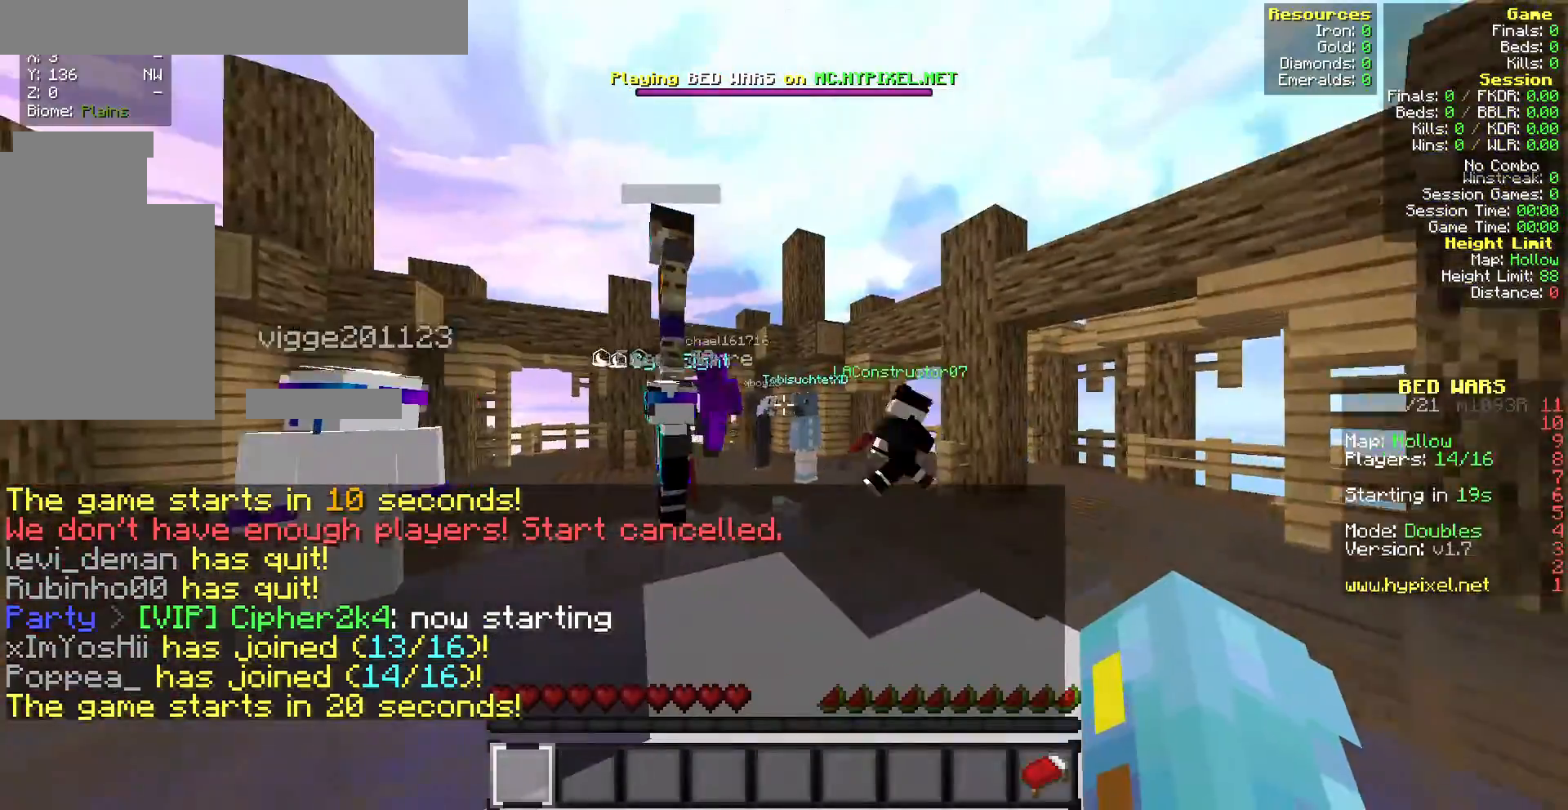
{"keys": ["w"], "mouse": [], "events": [[129, "mouse_left", "down"], [257, "mouse_left", "up"], [429, "mouse_left", "down"], [514, "mouse_left", "up"]]}
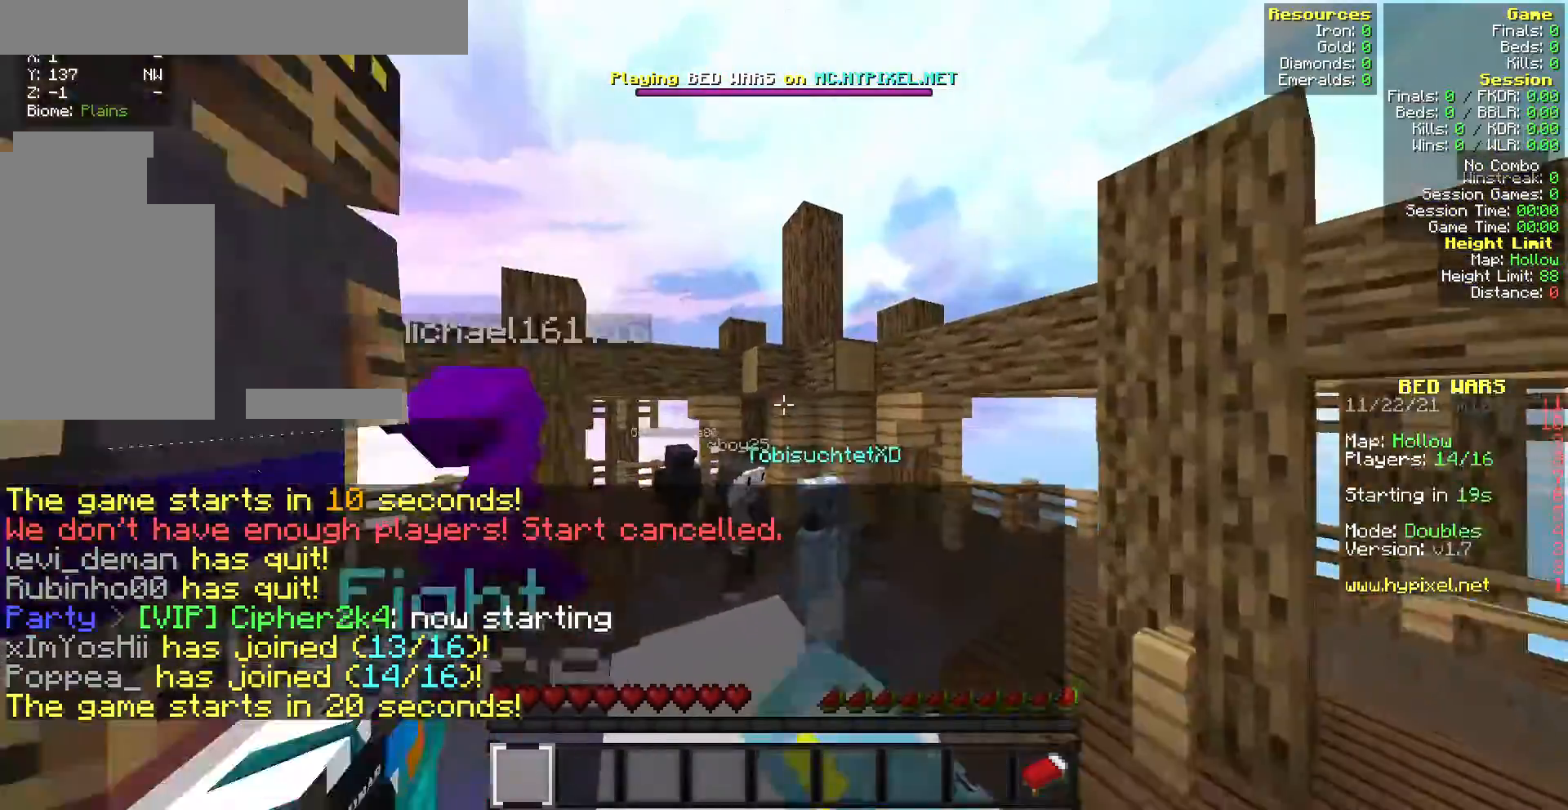
{"keys": ["w"], "mouse": ["left"], "events": [[515, "mouse_left", "down"]]}